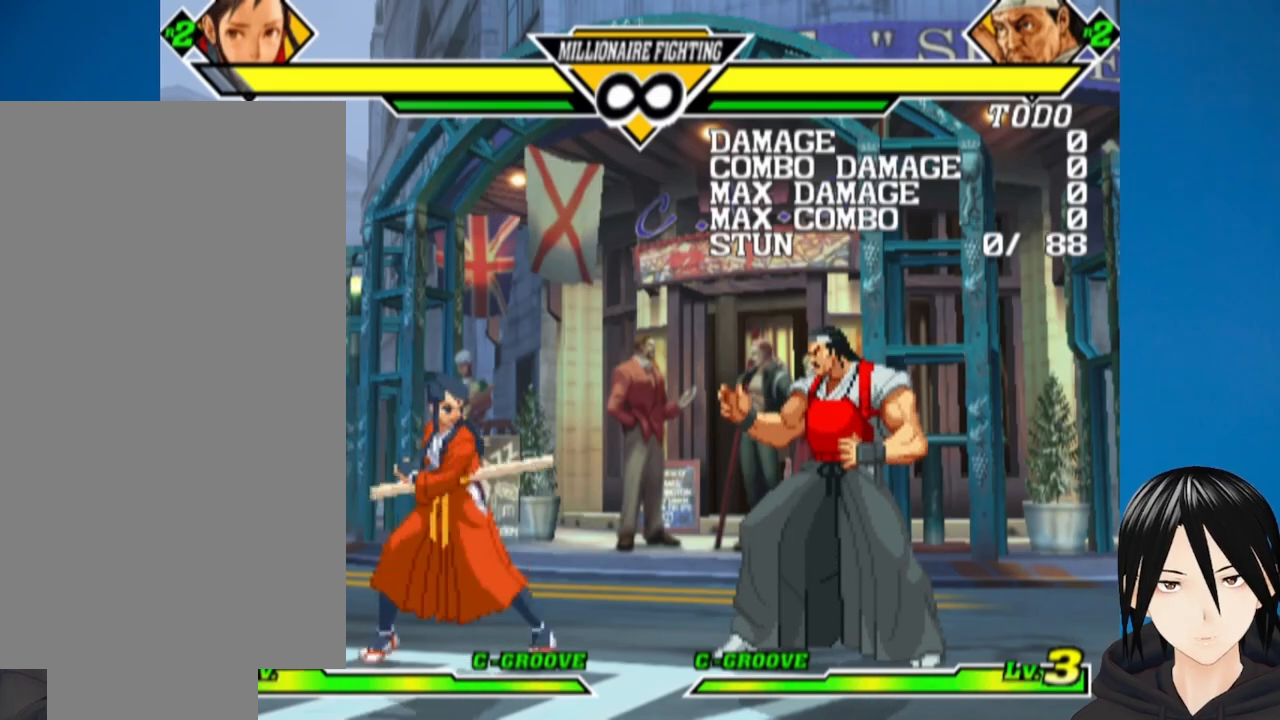
Gameplay with a controller (PlayStation layout); each line is a JSON object with the inputs held at the frame after it. "events" lists button and stick changes between this image and that frame as [ms after this image, input, new state], when the widget could be followed in between.
{"buttons": ["DPAD_DOWN", "DPAD_RIGHT"], "left_stick": "center", "right_stick": "center", "events": [[317, "DPAD_LEFT", "up"], [383, "DPAD_RIGHT", "down"], [483, "DPAD_DOWN", "down"]]}
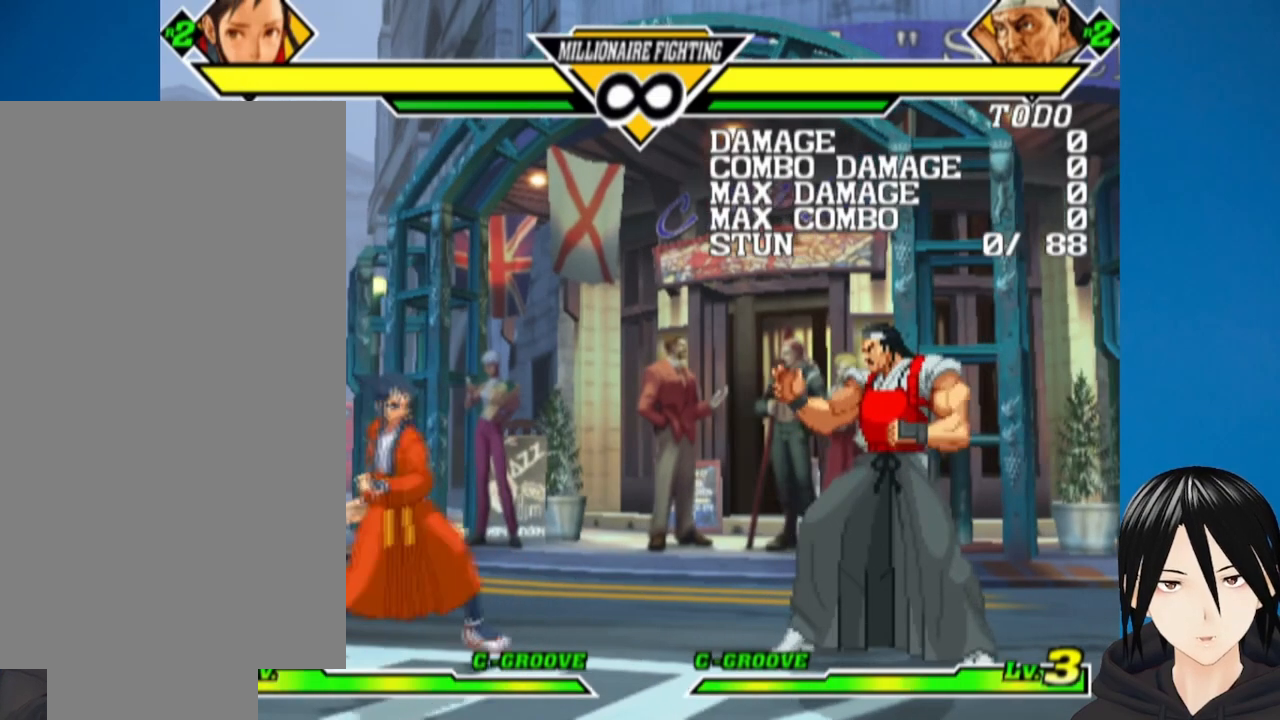
{"buttons": [], "left_stick": "center", "right_stick": "center", "events": [[50, "DPAD_RIGHT", "up"], [67, "DPAD_LEFT", "down"], [133, "DPAD_DOWN", "up"], [183, "R1", "down"], [217, "DPAD_LEFT", "up"], [400, "R1", "up"]]}
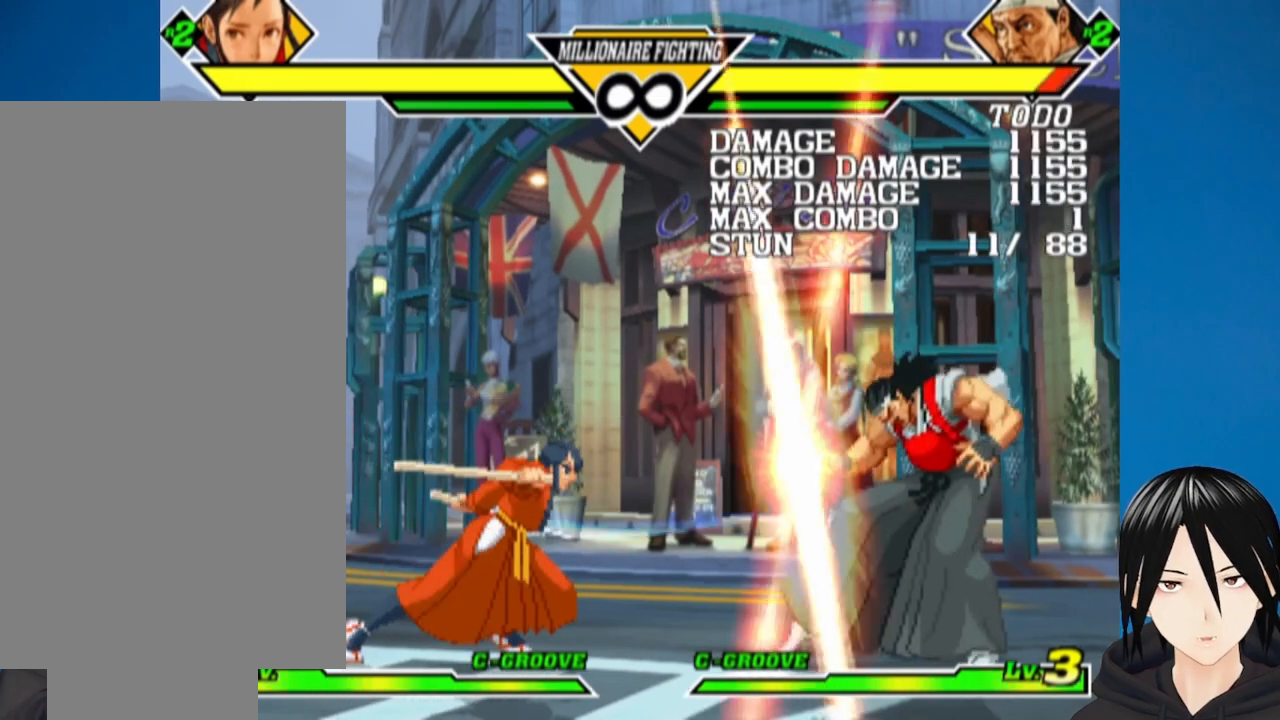
{"buttons": ["DPAD_RIGHT"], "left_stick": "center", "right_stick": "center", "events": [[317, "DPAD_LEFT", "down"], [383, "DPAD_DOWN", "down"], [433, "DPAD_LEFT", "up"], [433, "DPAD_RIGHT", "down"], [483, "DPAD_DOWN", "up"]]}
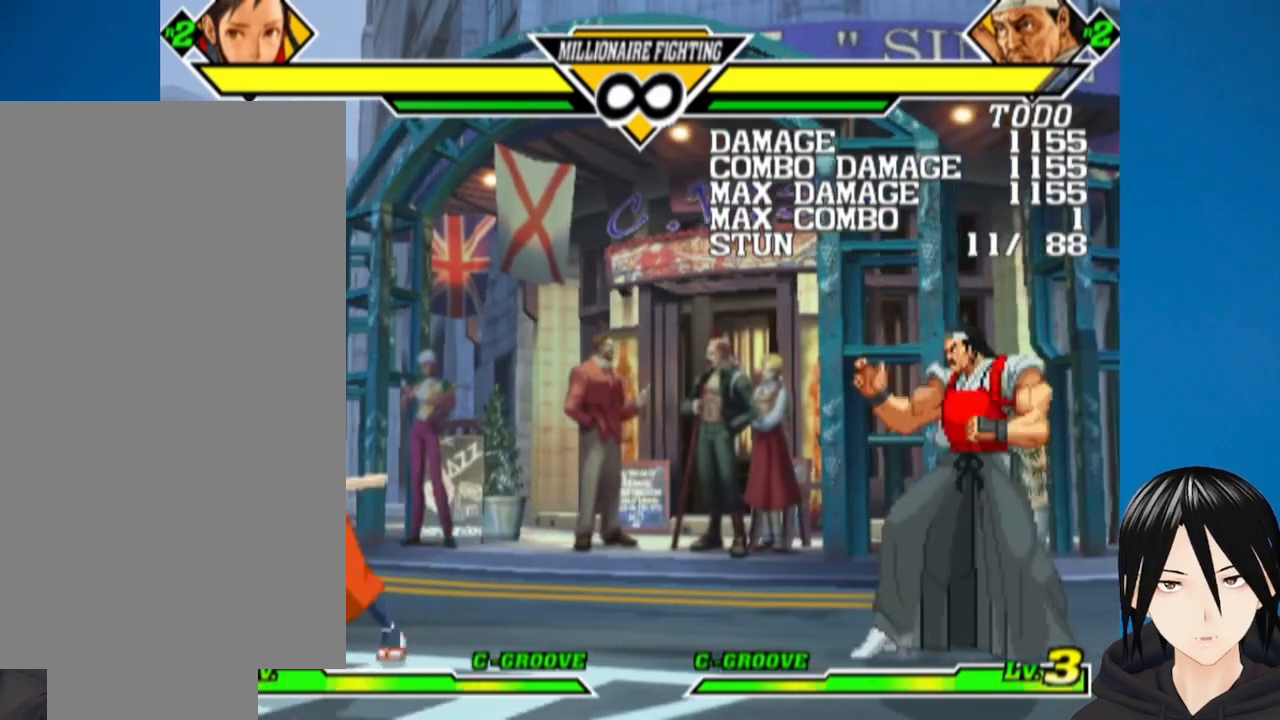
{"buttons": [], "left_stick": "center", "right_stick": "center", "events": [[50, "R1", "down"], [133, "DPAD_RIGHT", "up"], [217, "R1", "up"]]}
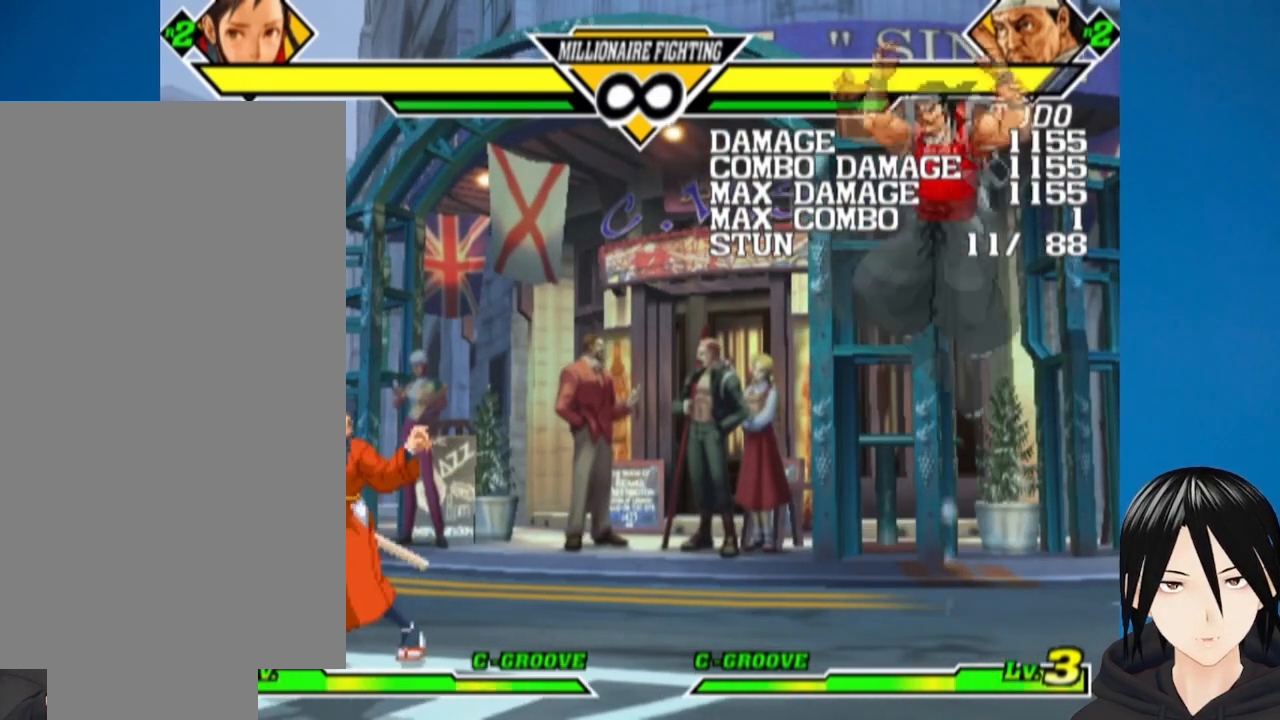
{"buttons": [], "left_stick": "center", "right_stick": "center", "events": [[133, "DPAD_RIGHT", "down"], [217, "DPAD_RIGHT", "up"], [300, "DPAD_RIGHT", "down"], [333, "DPAD_RIGHT", "up"]]}
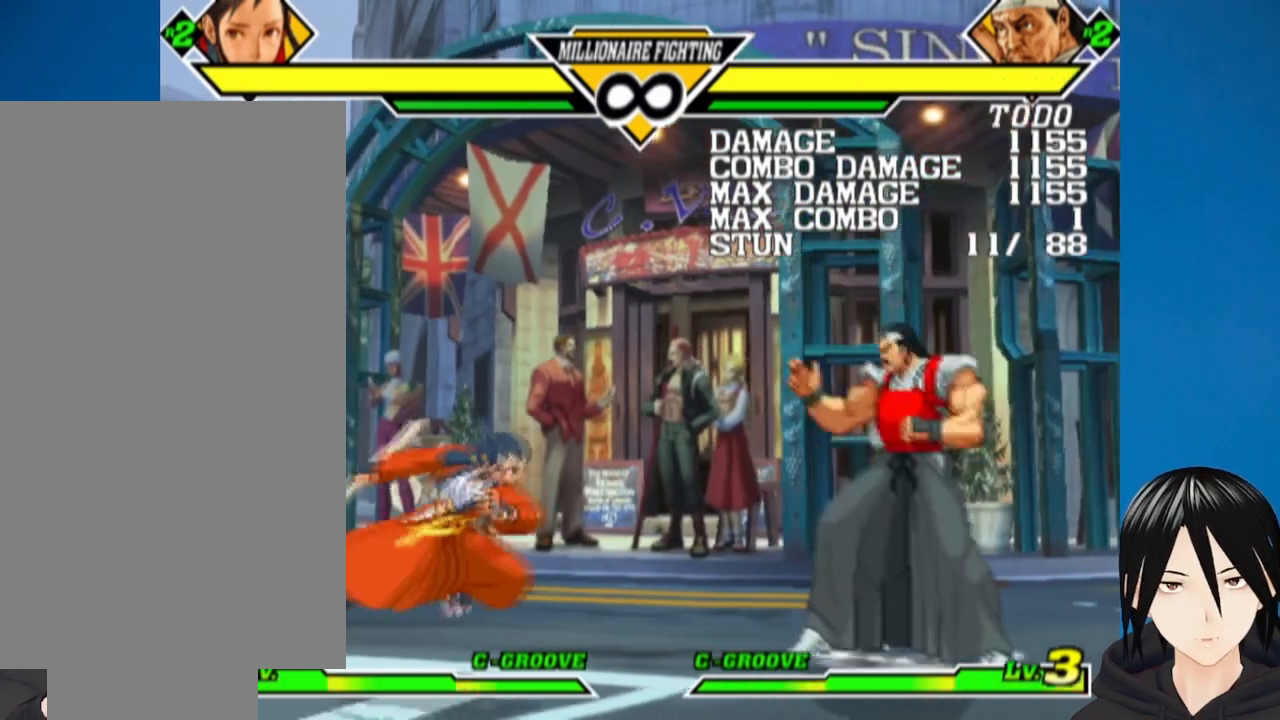
{"buttons": [], "left_stick": "center", "right_stick": "center", "events": [[33, "DPAD_RIGHT", "down"], [100, "DPAD_RIGHT", "up"], [183, "DPAD_RIGHT", "down"], [350, "DPAD_RIGHT", "up"], [433, "DPAD_RIGHT", "down"], [500, "DPAD_RIGHT", "up"]]}
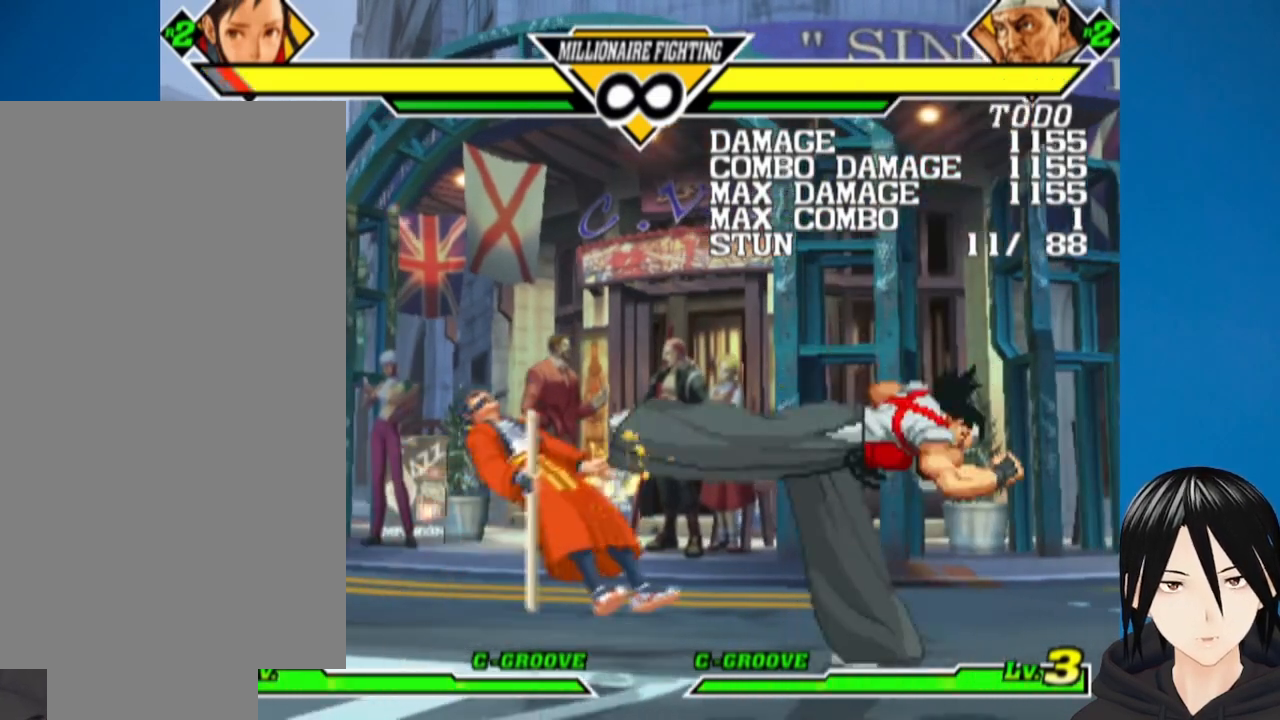
{"buttons": ["DPAD_DOWN"], "left_stick": "center", "right_stick": "center", "events": [[133, "DPAD_RIGHT", "down"], [233, "DPAD_RIGHT", "up"], [317, "DPAD_DOWN", "down"], [450, "DPAD_DOWN", "up"], [500, "DPAD_DOWN", "down"]]}
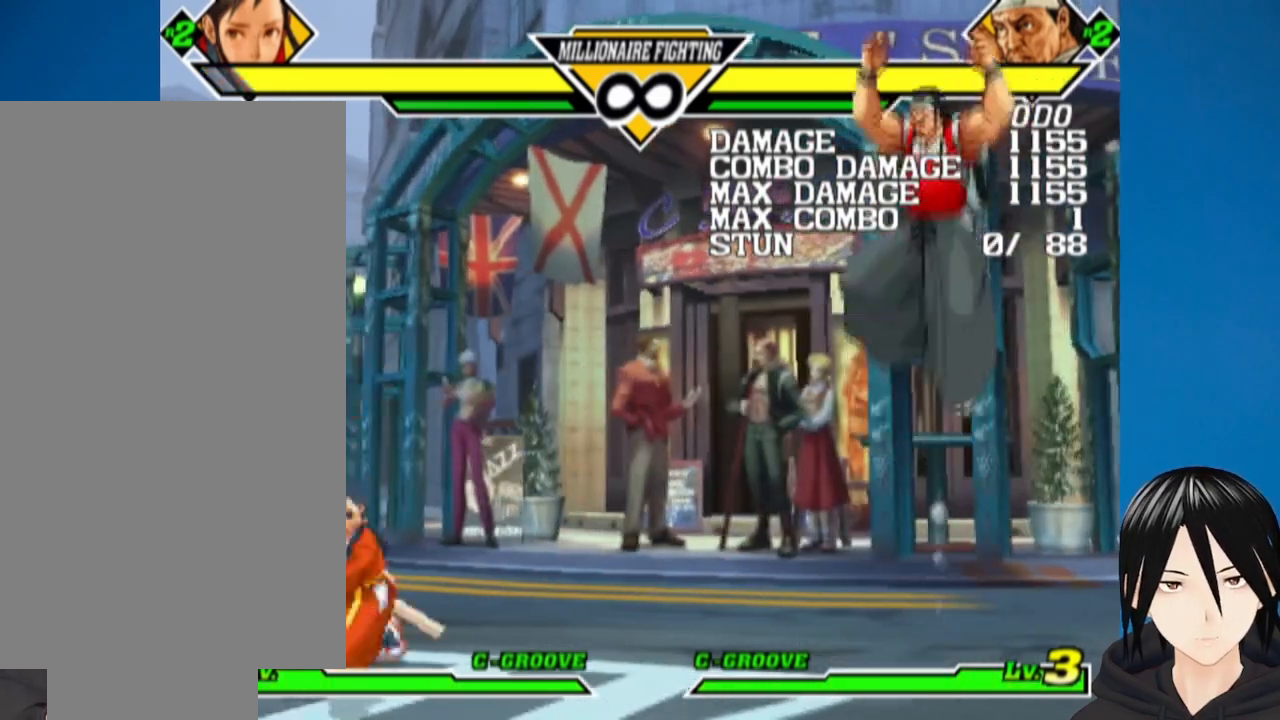
{"buttons": [], "left_stick": "center", "right_stick": "center", "events": [[117, "DPAD_DOWN", "up"], [200, "DPAD_RIGHT", "down"], [283, "DPAD_RIGHT", "up"], [333, "DPAD_RIGHT", "down"], [467, "DPAD_RIGHT", "up"]]}
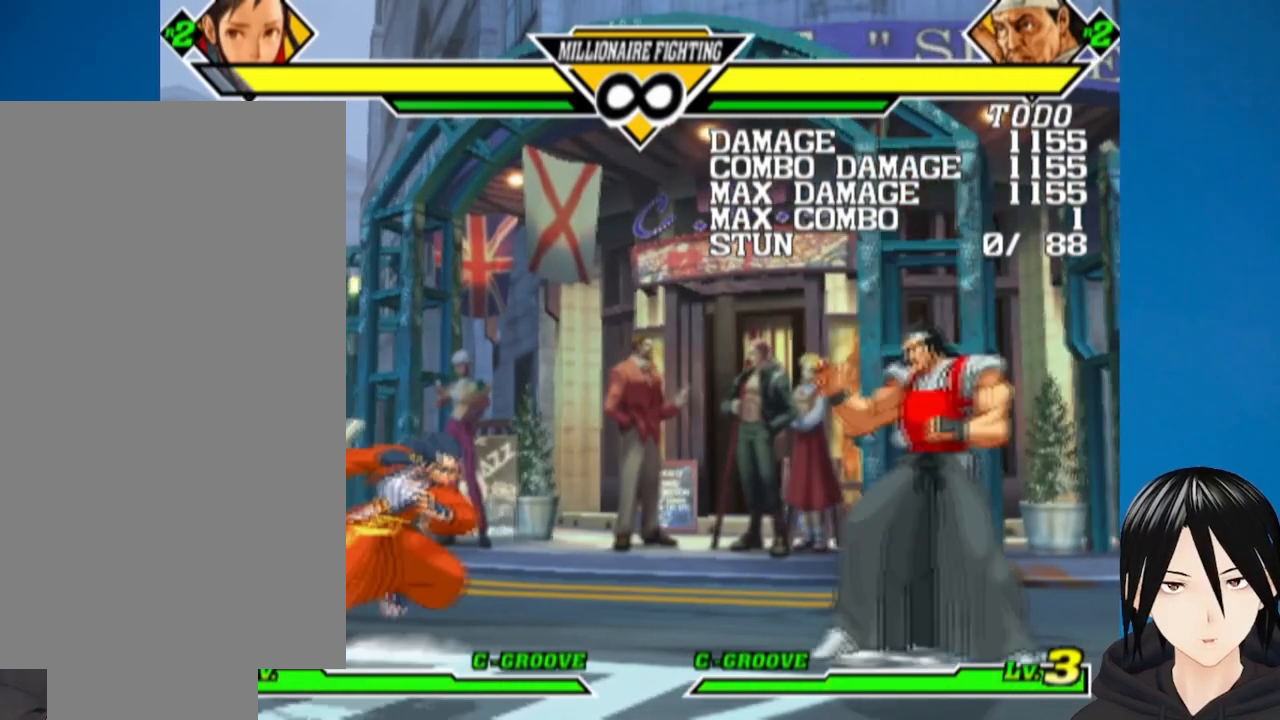
{"buttons": ["DPAD_LEFT"], "left_stick": "center", "right_stick": "center", "events": [[17, "DPAD_LEFT", "down"], [50, "DPAD_DOWN", "down"], [100, "DPAD_LEFT", "up"], [117, "DPAD_RIGHT", "down"], [167, "DPAD_DOWN", "up"], [183, "R1", "down"], [283, "DPAD_RIGHT", "up"], [333, "R1", "up"], [367, "DPAD_LEFT", "down"]]}
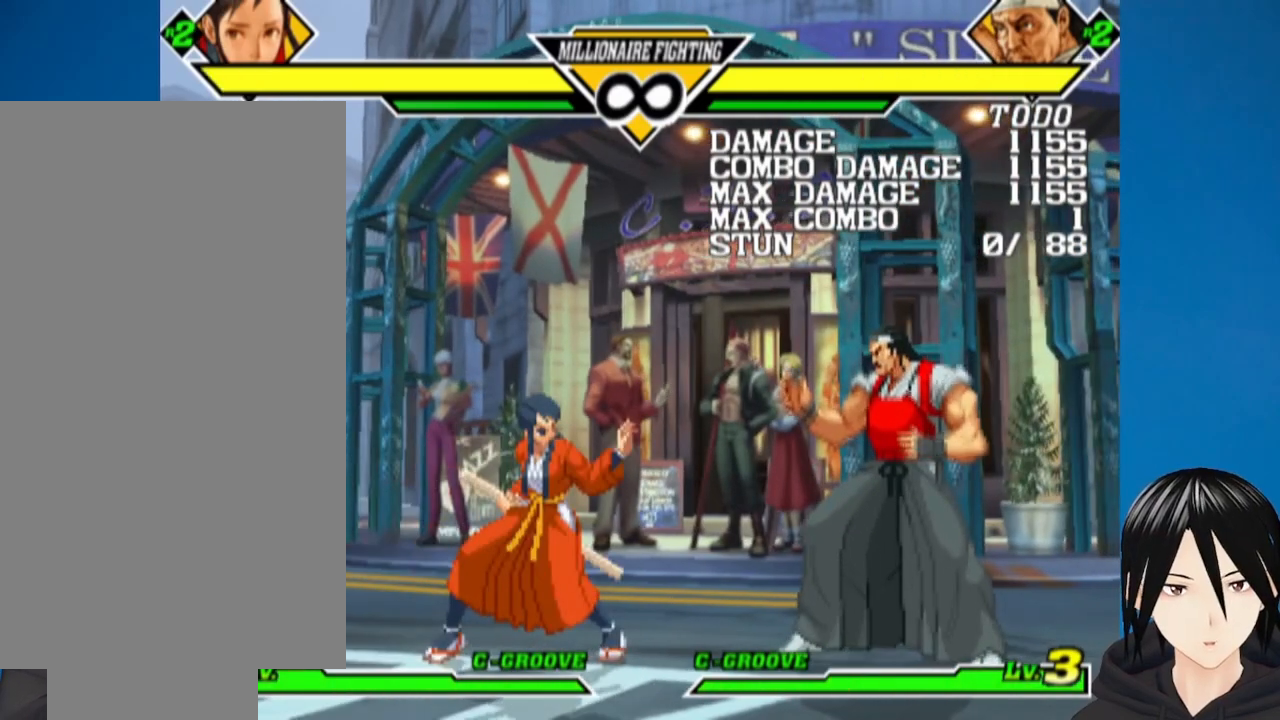
{"buttons": [], "left_stick": "center", "right_stick": "center", "events": [[83, "DPAD_LEFT", "up"], [217, "DPAD_RIGHT", "down"], [500, "DPAD_RIGHT", "up"]]}
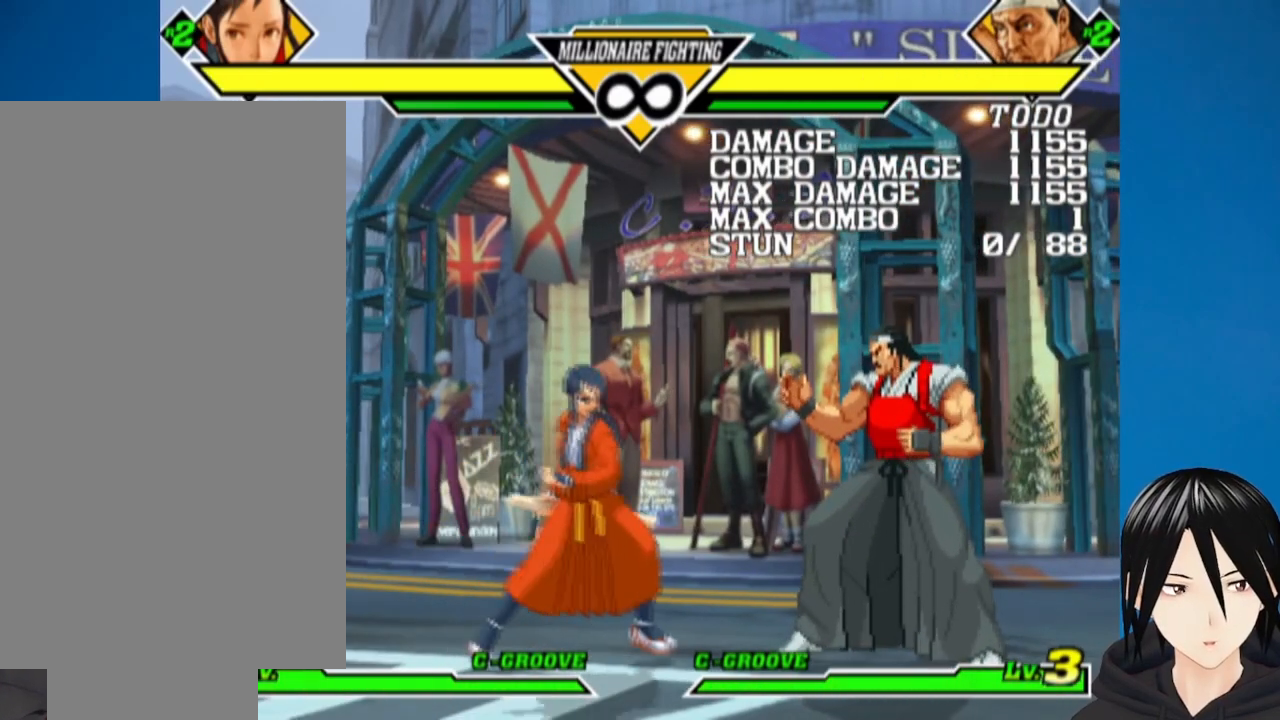
{"buttons": ["DPAD_DOWN", "DPAD_LEFT"], "left_stick": "center", "right_stick": "center", "events": [[217, "DPAD_RIGHT", "down"], [300, "DPAD_DOWN", "down"], [333, "DPAD_LEFT", "down"], [333, "DPAD_RIGHT", "up"]]}
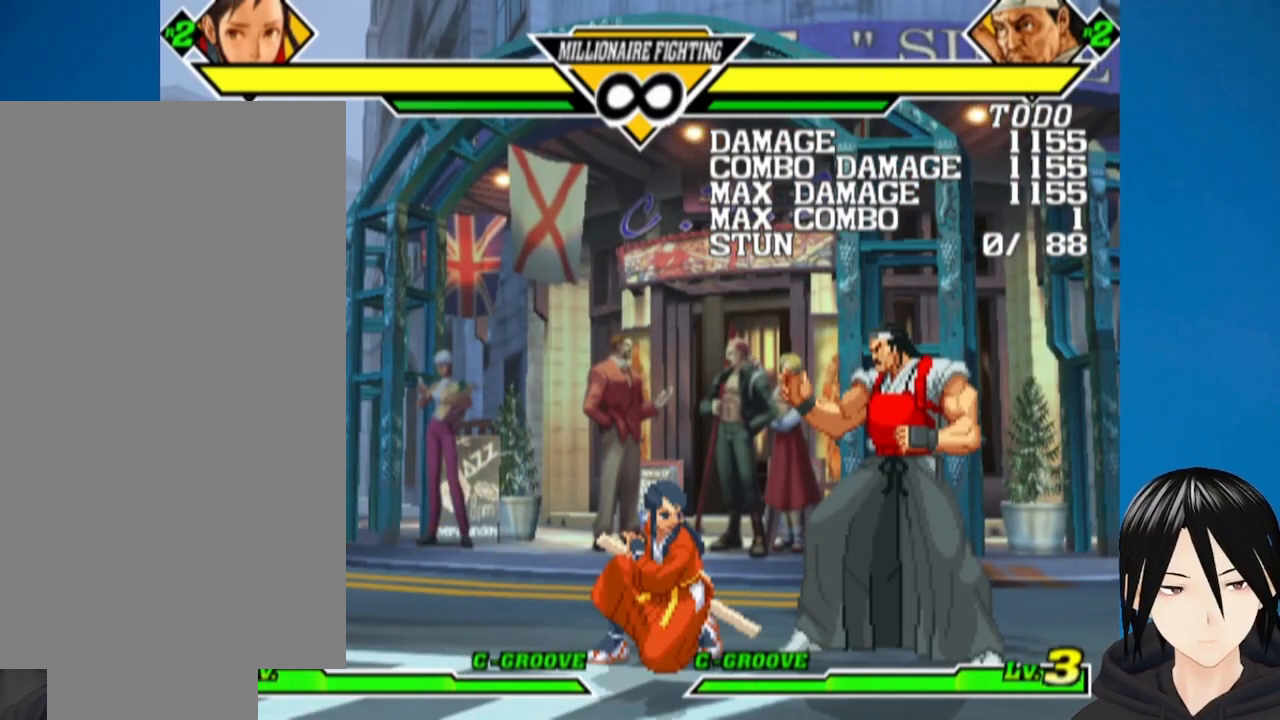
{"buttons": ["DPAD_DOWN", "DPAD_LEFT"], "left_stick": "center", "right_stick": "center", "events": []}
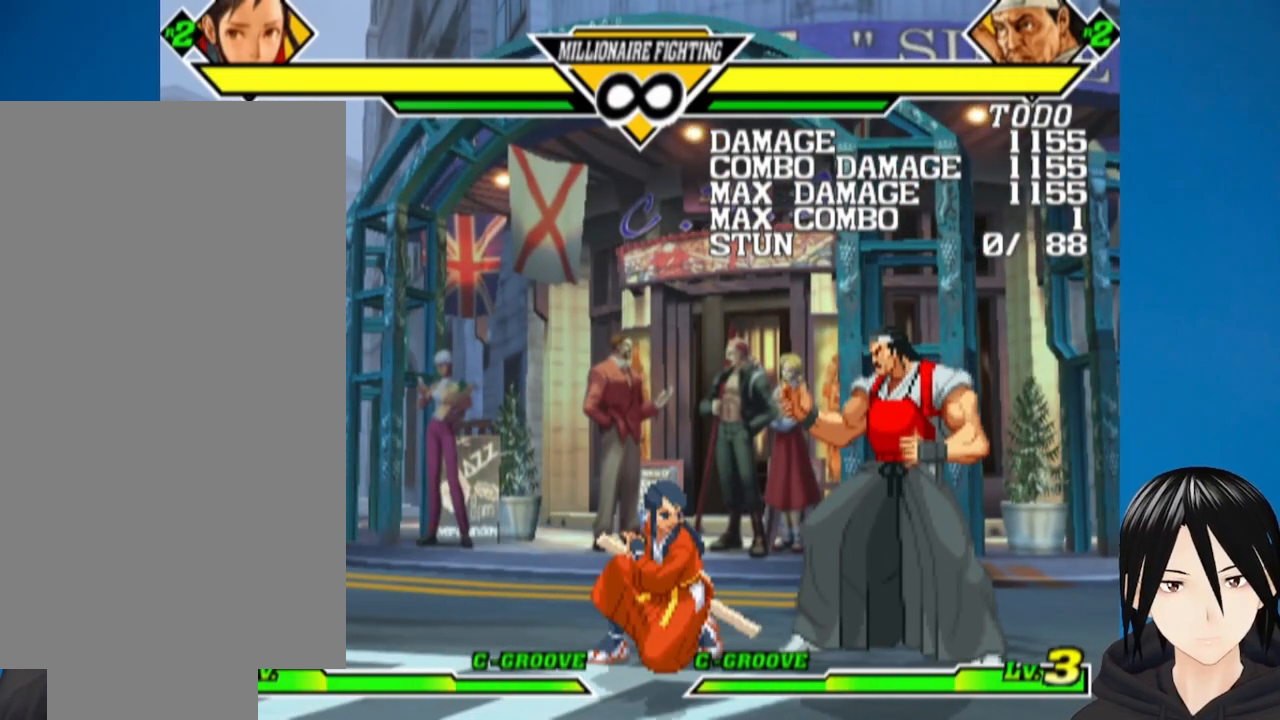
{"buttons": ["DPAD_DOWN", "DPAD_LEFT"], "left_stick": "center", "right_stick": "center", "events": []}
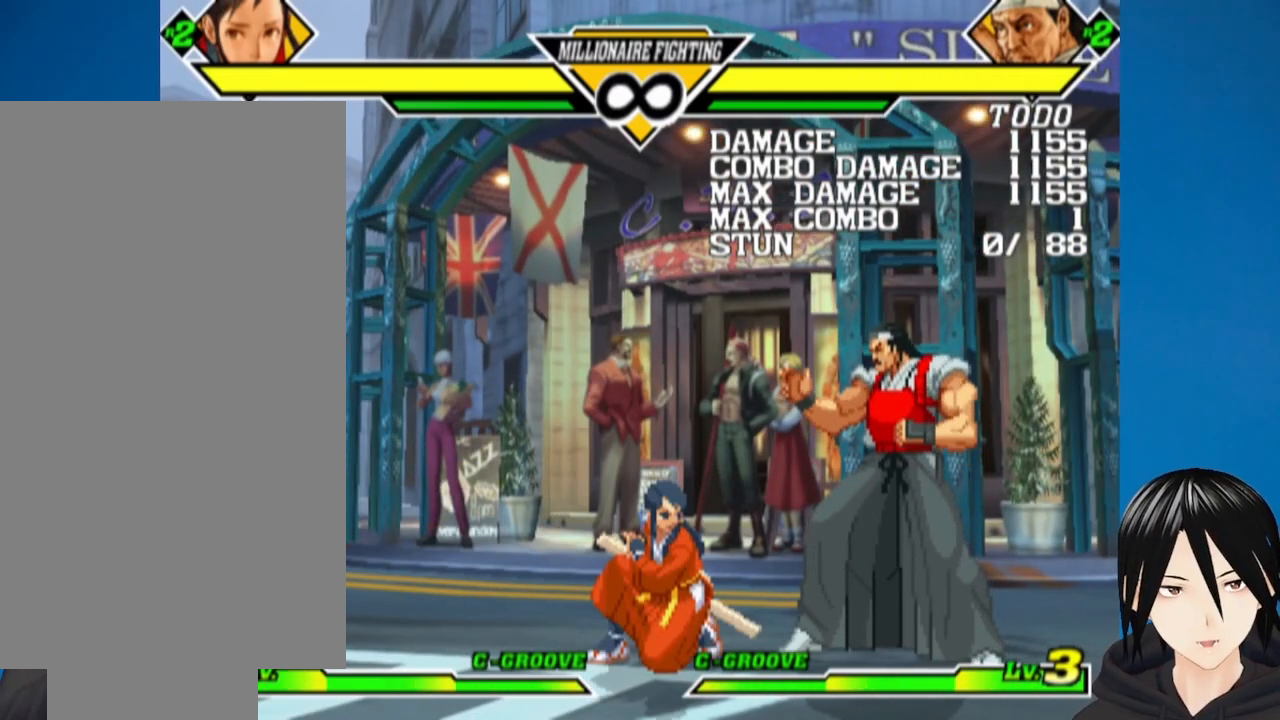
{"buttons": ["DPAD_DOWN", "DPAD_LEFT"], "left_stick": "center", "right_stick": "center", "events": []}
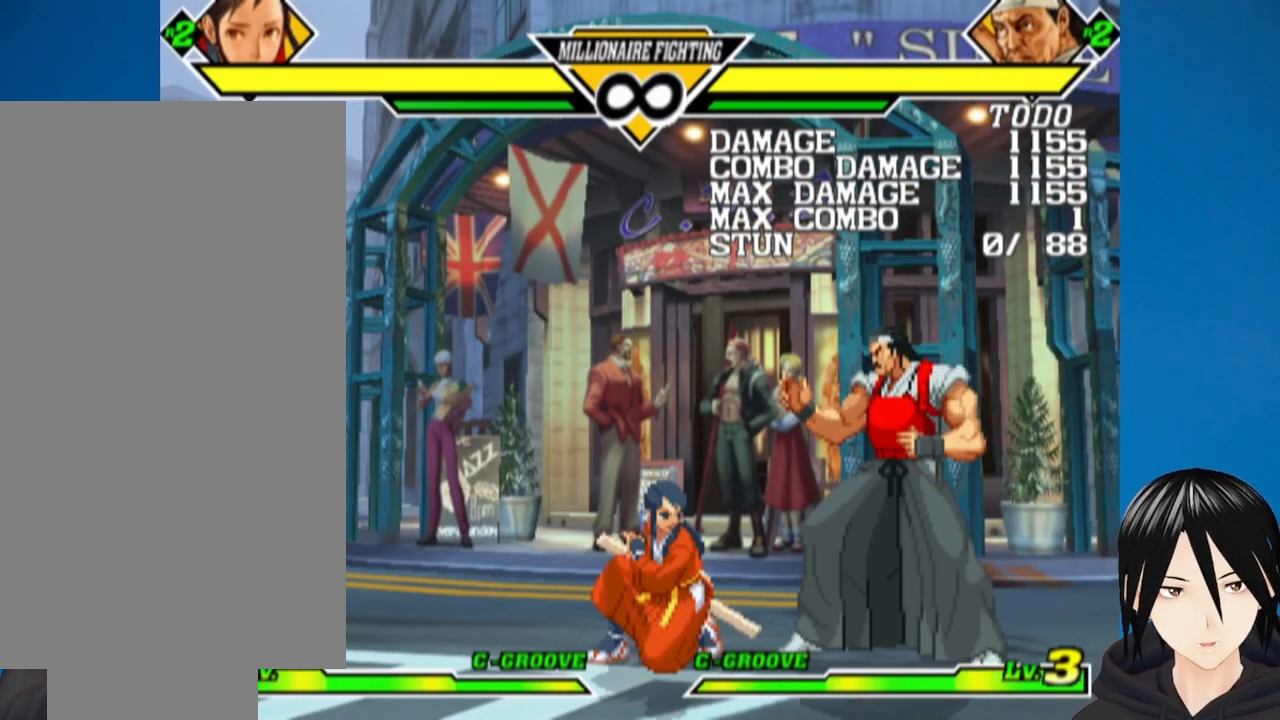
{"buttons": ["DPAD_DOWN", "DPAD_LEFT"], "left_stick": "center", "right_stick": "center", "events": []}
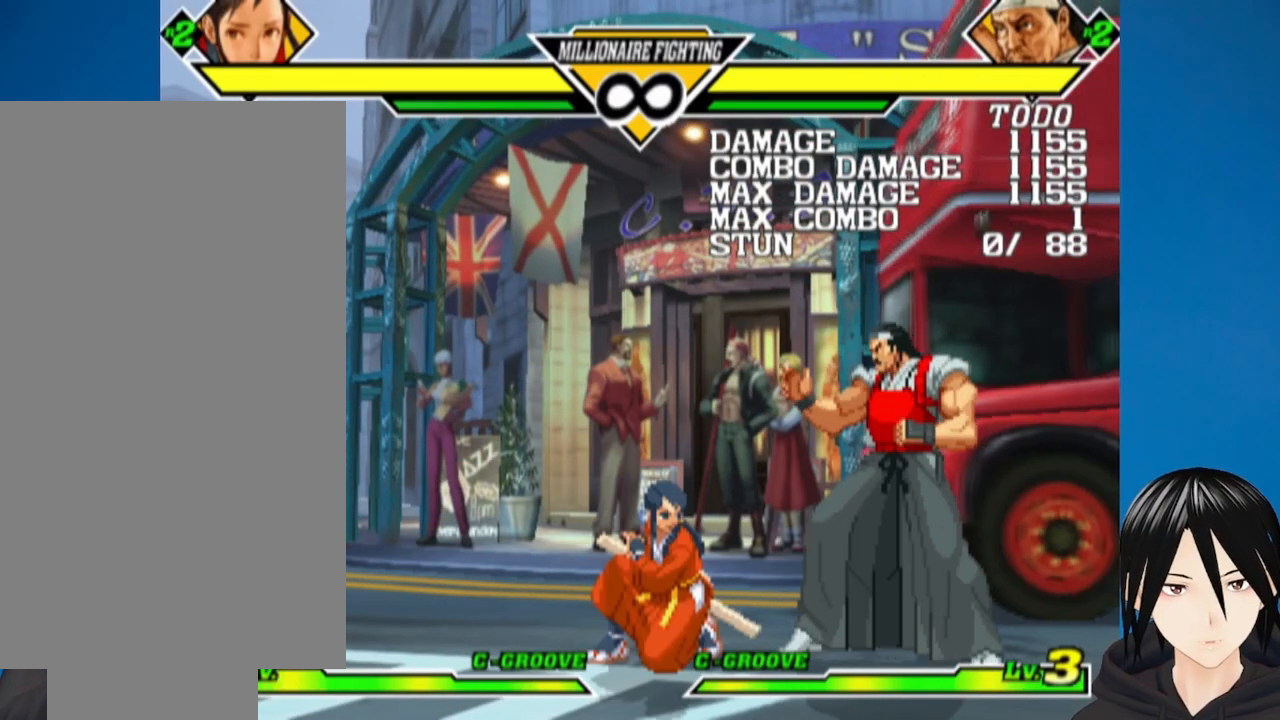
{"buttons": [], "left_stick": "center", "right_stick": "center", "events": [[383, "DPAD_DOWN", "up"], [400, "DPAD_LEFT", "up"]]}
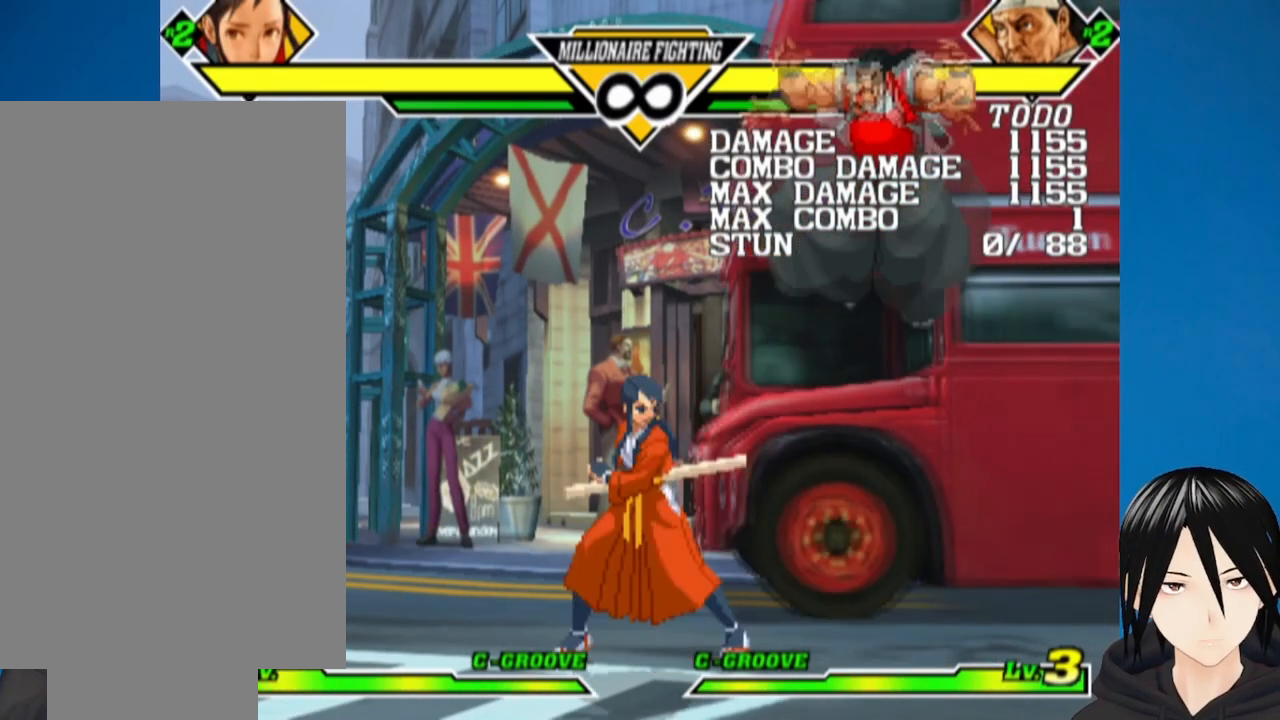
{"buttons": ["R1"], "left_stick": "center", "right_stick": "center", "events": [[133, "DPAD_LEFT", "down"], [250, "DPAD_DOWN", "down"], [283, "DPAD_LEFT", "up"], [300, "DPAD_RIGHT", "down"], [350, "DPAD_DOWN", "up"], [383, "R1", "down"], [400, "DPAD_RIGHT", "up"]]}
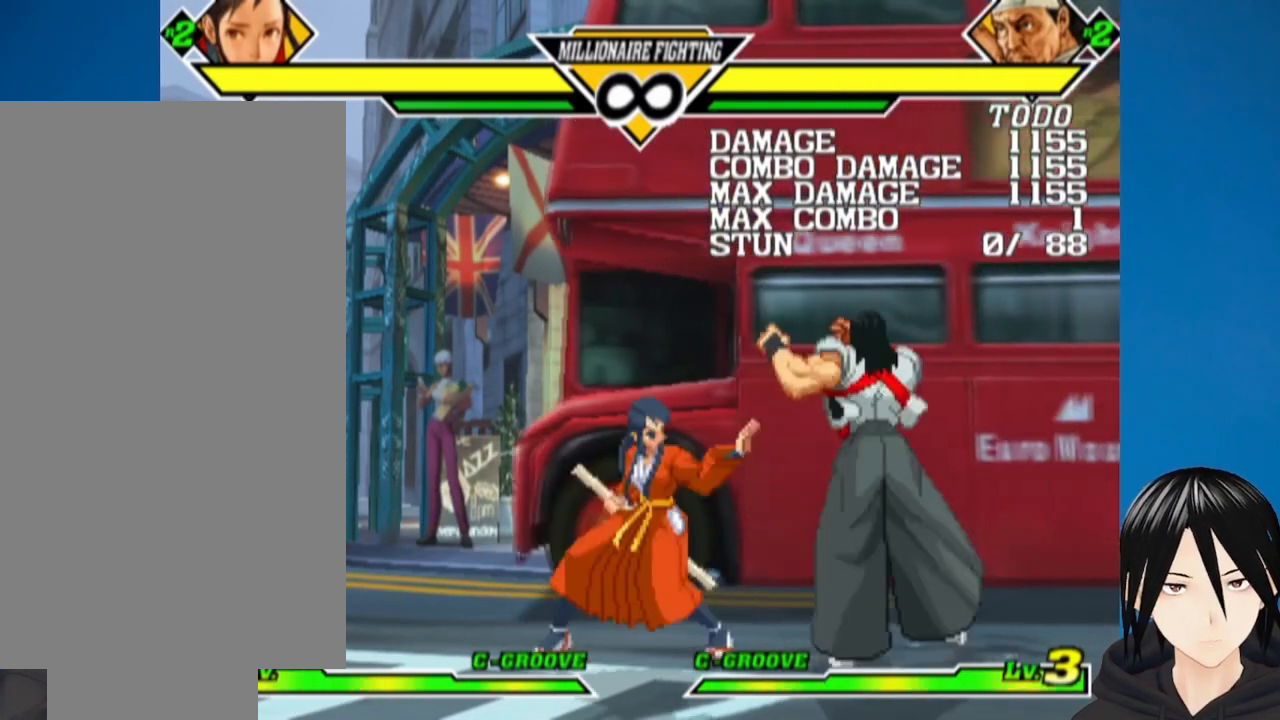
{"buttons": ["DPAD_LEFT"], "left_stick": "center", "right_stick": "center", "events": [[33, "R1", "up"], [67, "DPAD_LEFT", "down"]]}
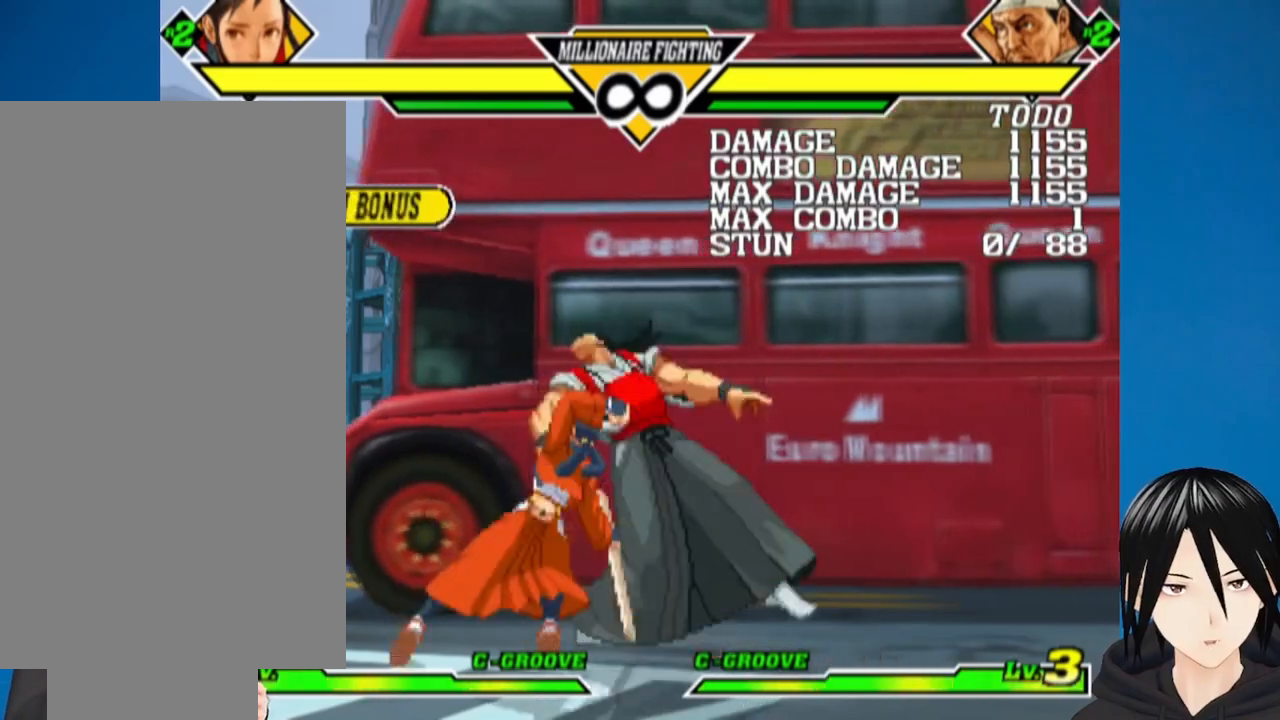
{"buttons": [], "left_stick": "center", "right_stick": "center", "events": [[367, "DPAD_LEFT", "up"]]}
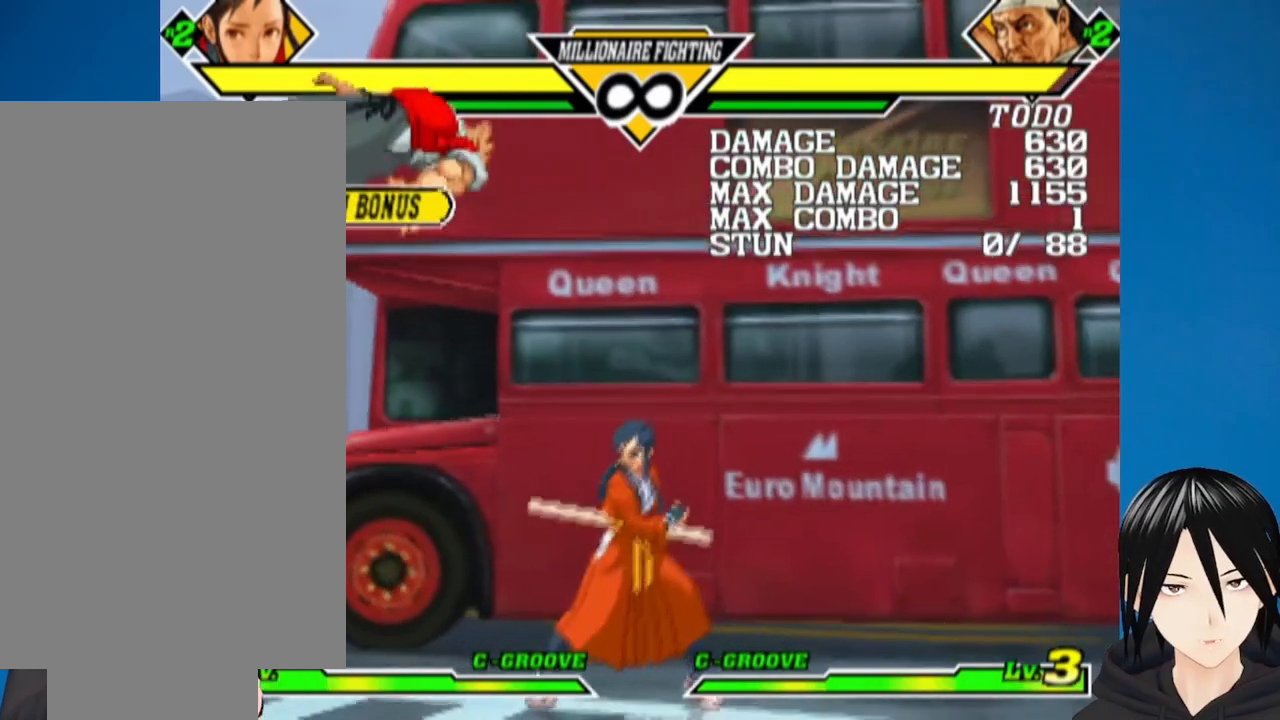
{"buttons": [], "left_stick": "center", "right_stick": "center", "events": [[50, "DPAD_LEFT", "down"], [200, "SQUARE", "down"], [283, "DPAD_LEFT", "up"], [333, "SQUARE", "up"]]}
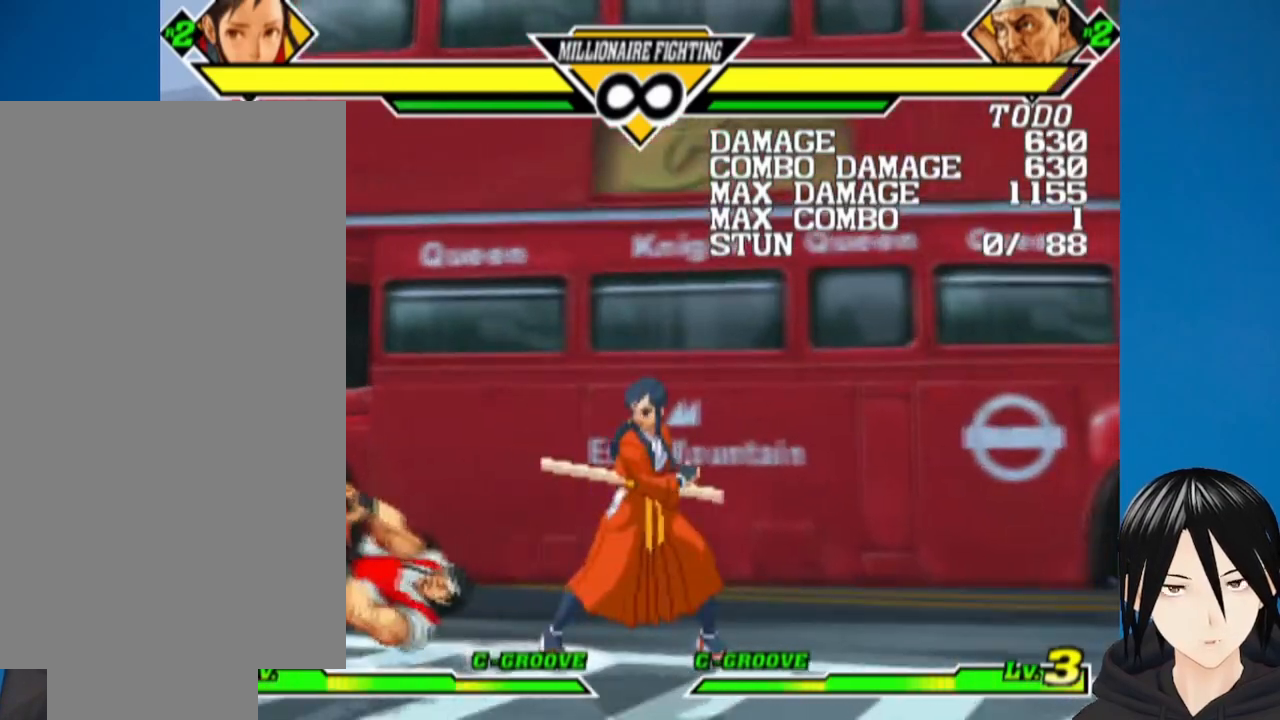
{"buttons": [], "left_stick": "center", "right_stick": "center", "events": [[133, "DPAD_LEFT", "down"], [500, "DPAD_LEFT", "up"]]}
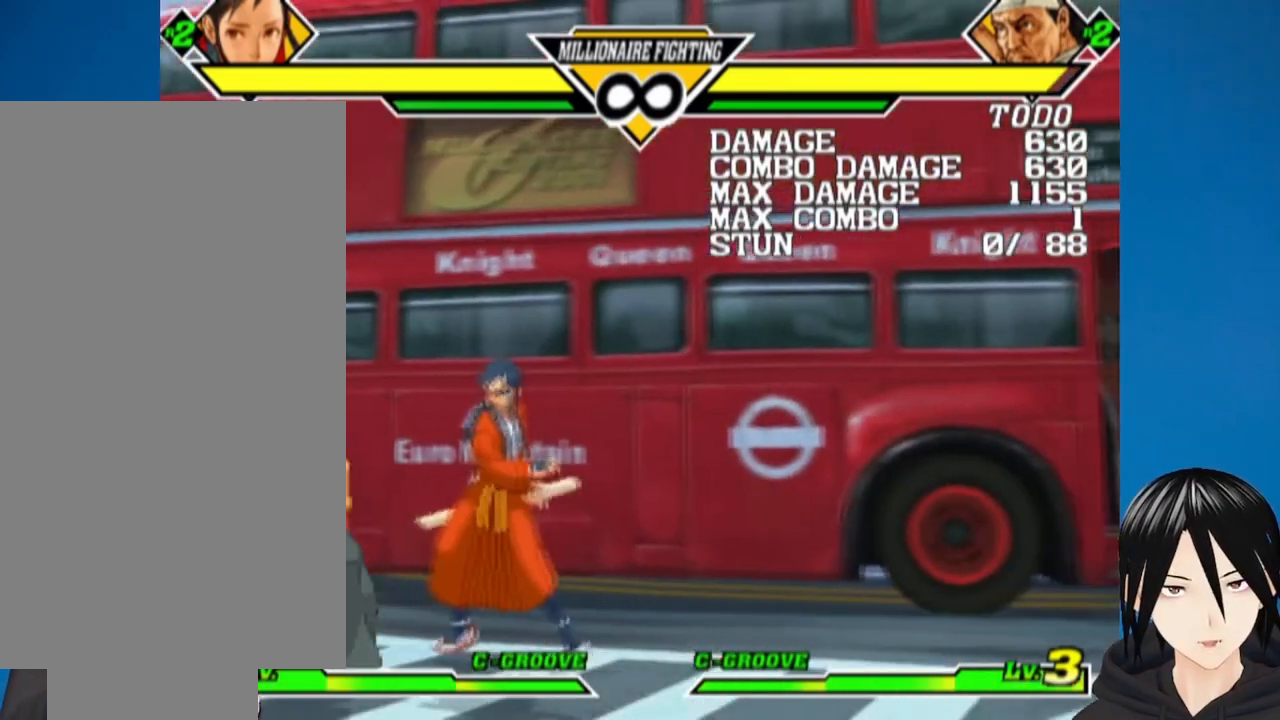
{"buttons": ["DPAD_DOWN", "DPAD_RIGHT"], "left_stick": "center", "right_stick": "center", "events": [[150, "DPAD_RIGHT", "down"], [167, "DPAD_DOWN", "down"]]}
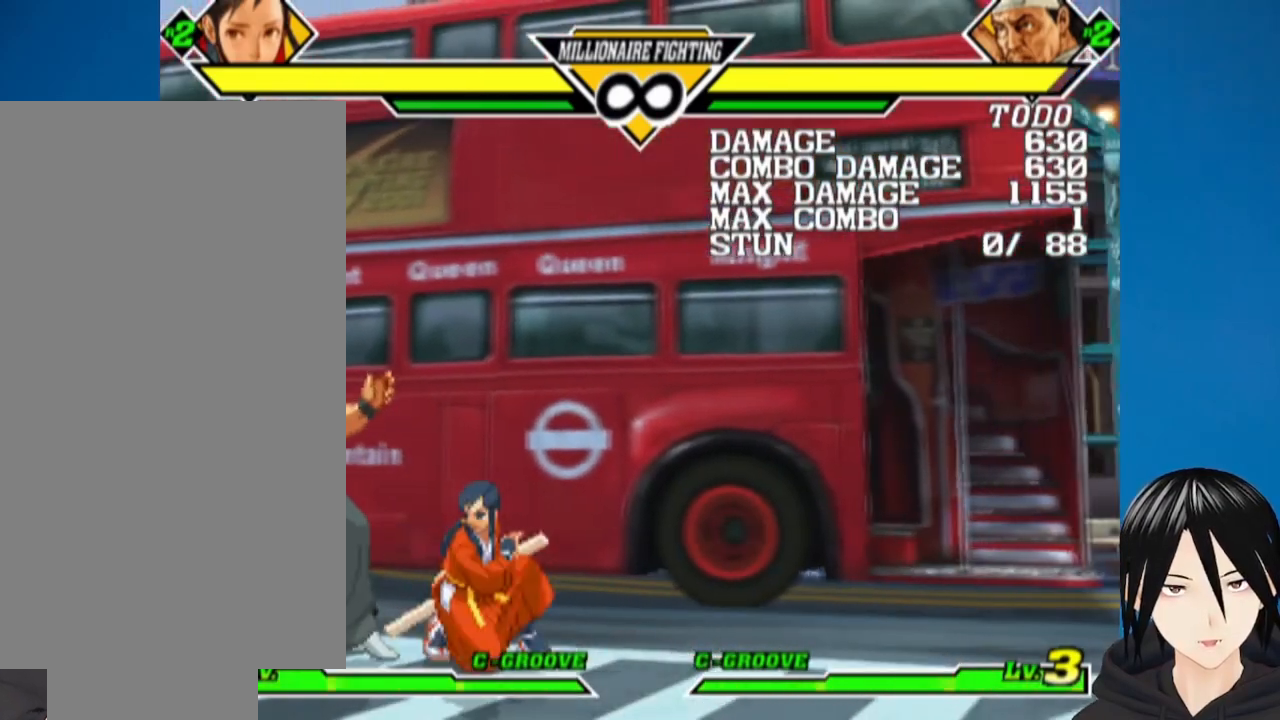
{"buttons": ["DPAD_DOWN", "DPAD_RIGHT"], "left_stick": "center", "right_stick": "center", "events": []}
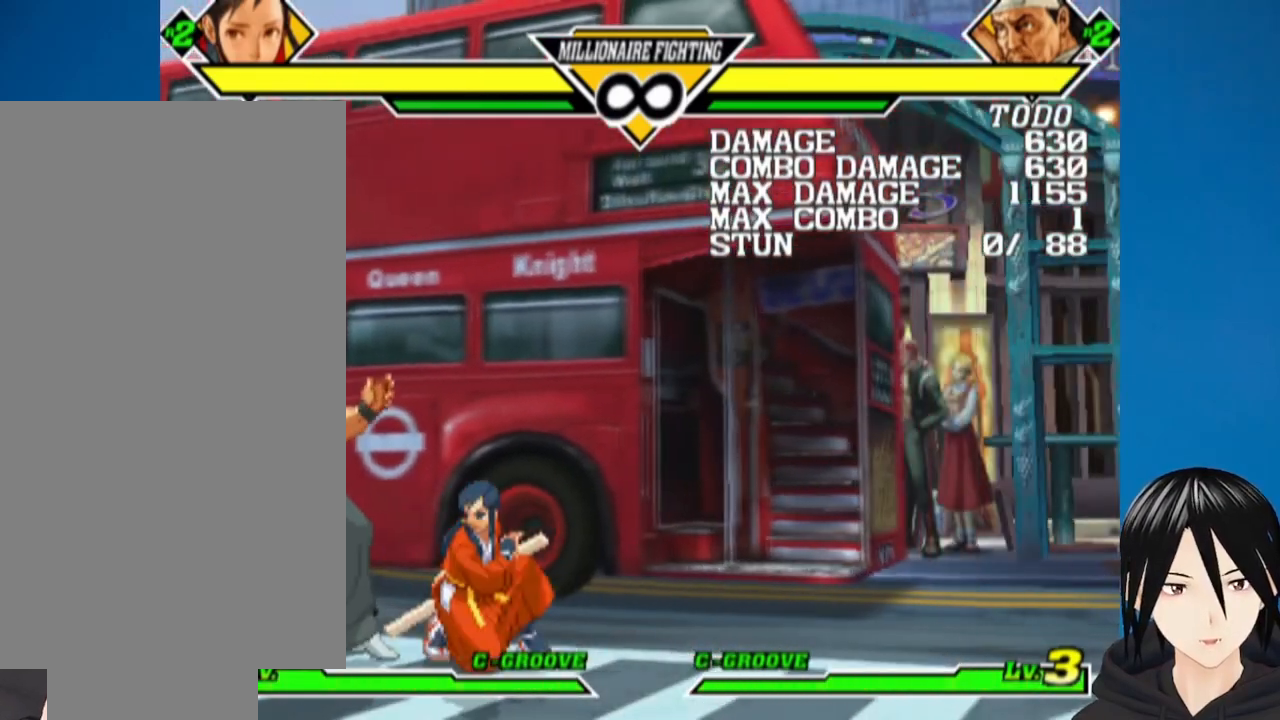
{"buttons": ["DPAD_DOWN", "DPAD_RIGHT"], "left_stick": "center", "right_stick": "center", "events": []}
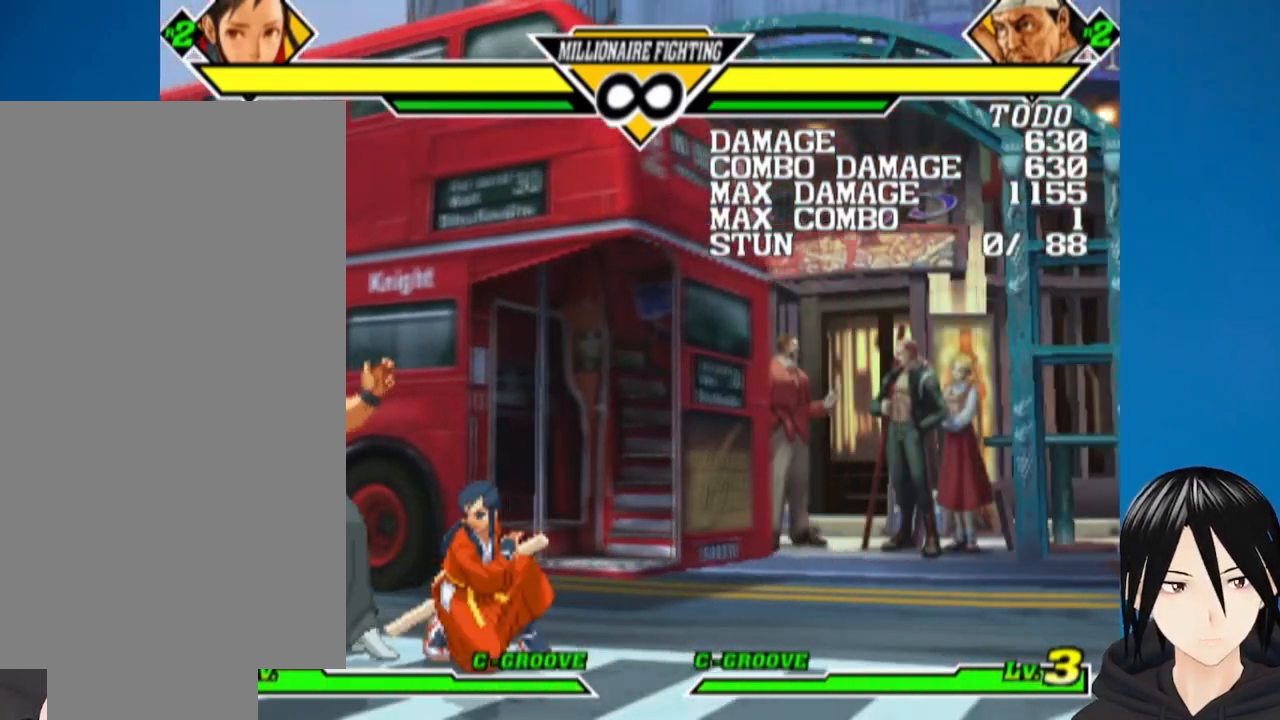
{"buttons": ["DPAD_DOWN", "DPAD_RIGHT"], "left_stick": "center", "right_stick": "center", "events": []}
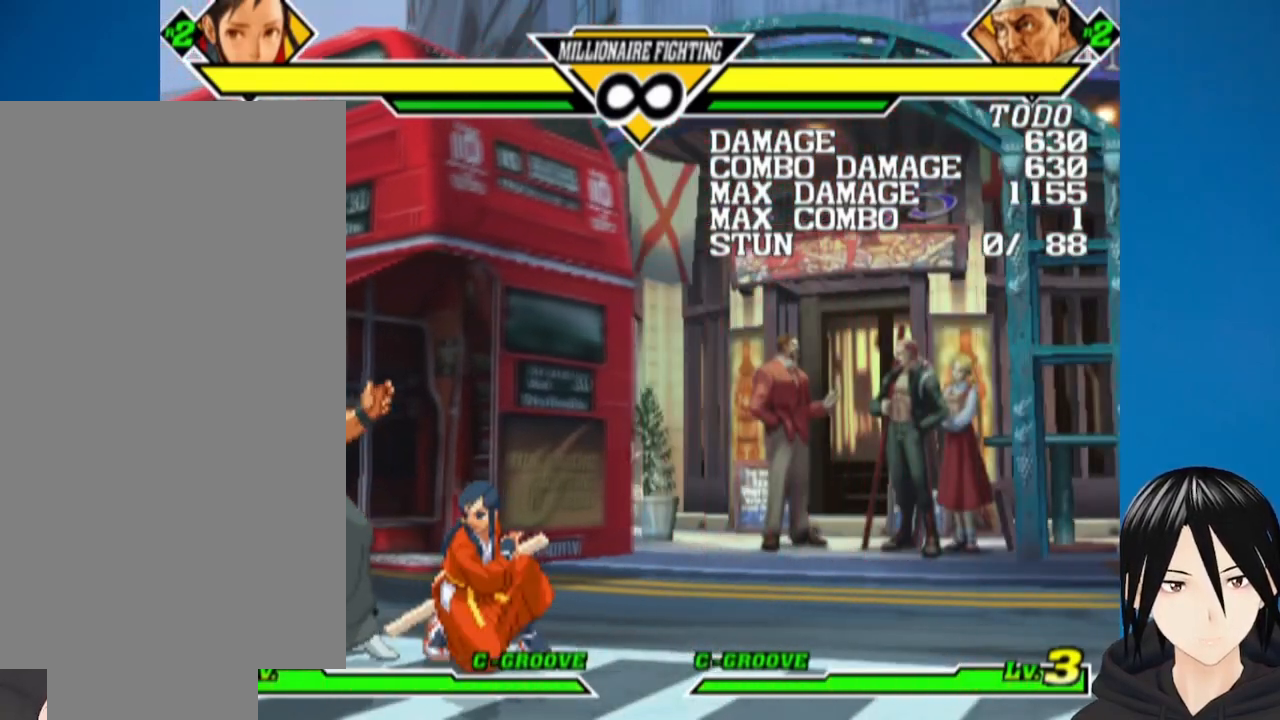
{"buttons": ["DPAD_DOWN", "DPAD_RIGHT"], "left_stick": "center", "right_stick": "center", "events": []}
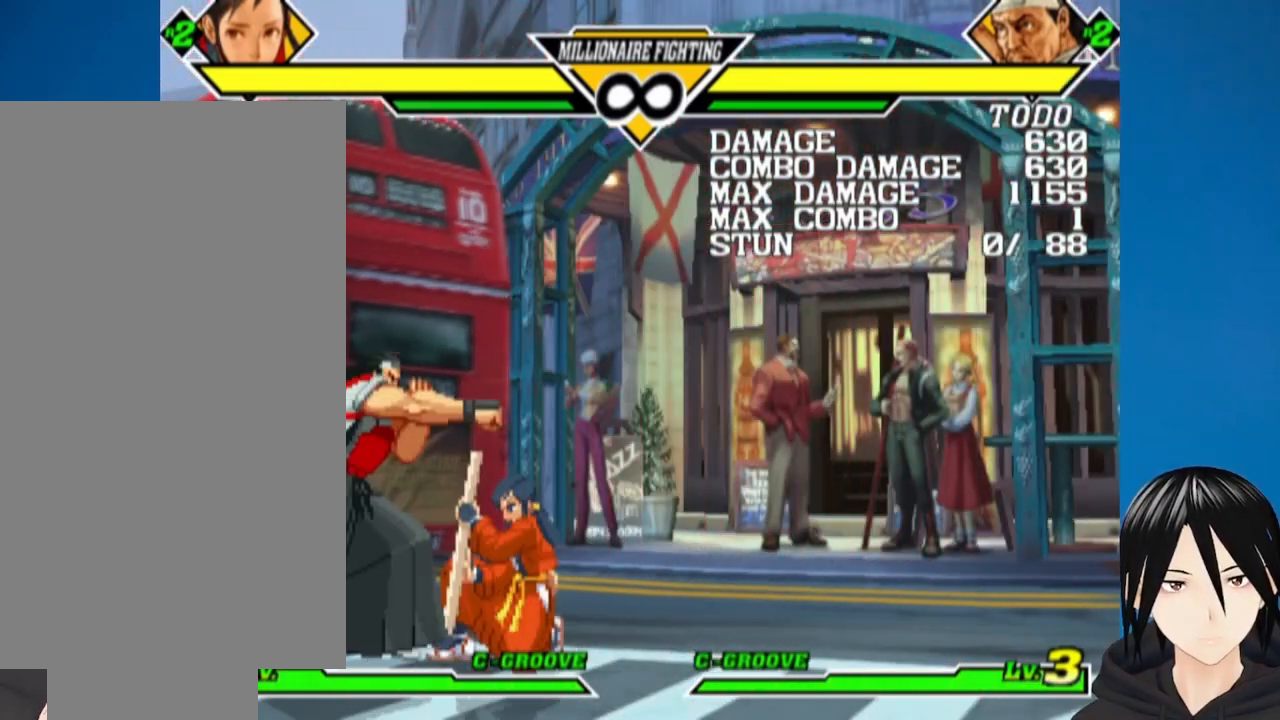
{"buttons": ["DPAD_RIGHT"], "left_stick": "center", "right_stick": "center", "events": [[300, "DPAD_DOWN", "up"], [317, "DPAD_RIGHT", "up"], [367, "DPAD_RIGHT", "down"]]}
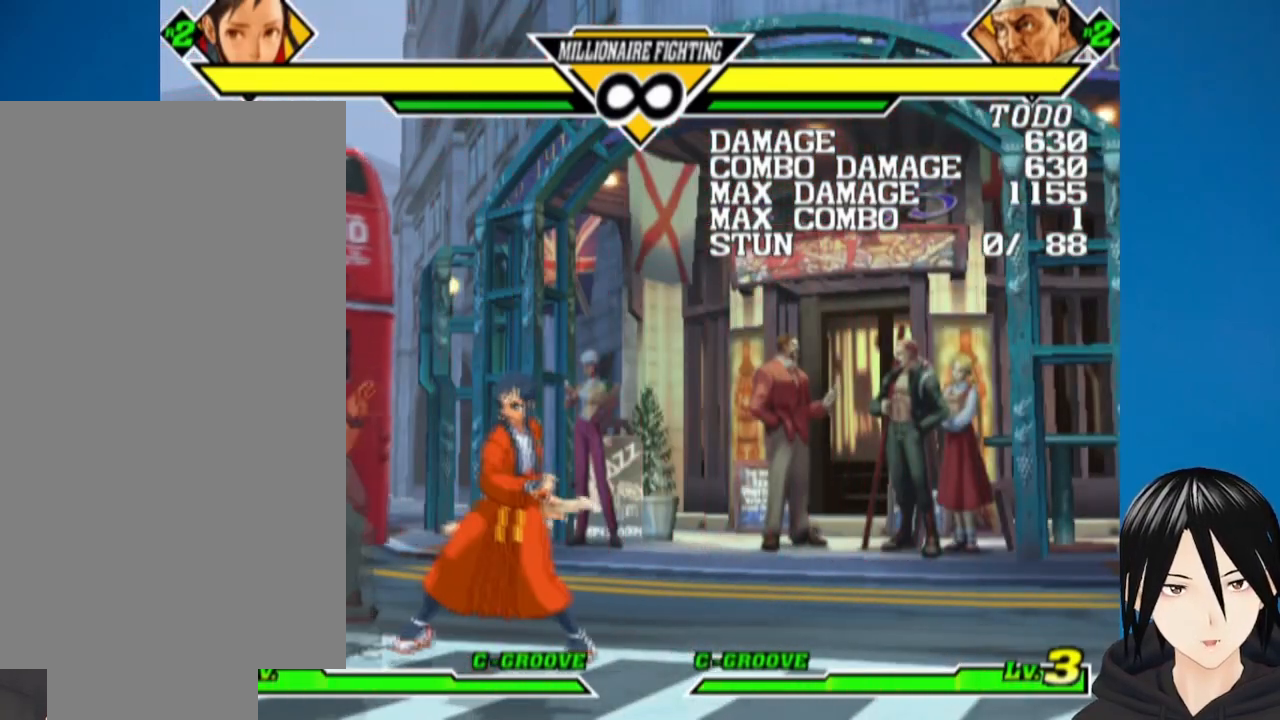
{"buttons": ["DPAD_DOWN", "DPAD_RIGHT"], "left_stick": "center", "right_stick": "center", "events": [[17, "DPAD_DOWN", "down"], [150, "DPAD_RIGHT", "up"], [200, "DPAD_DOWN", "up"], [333, "DPAD_RIGHT", "down"], [483, "DPAD_DOWN", "down"]]}
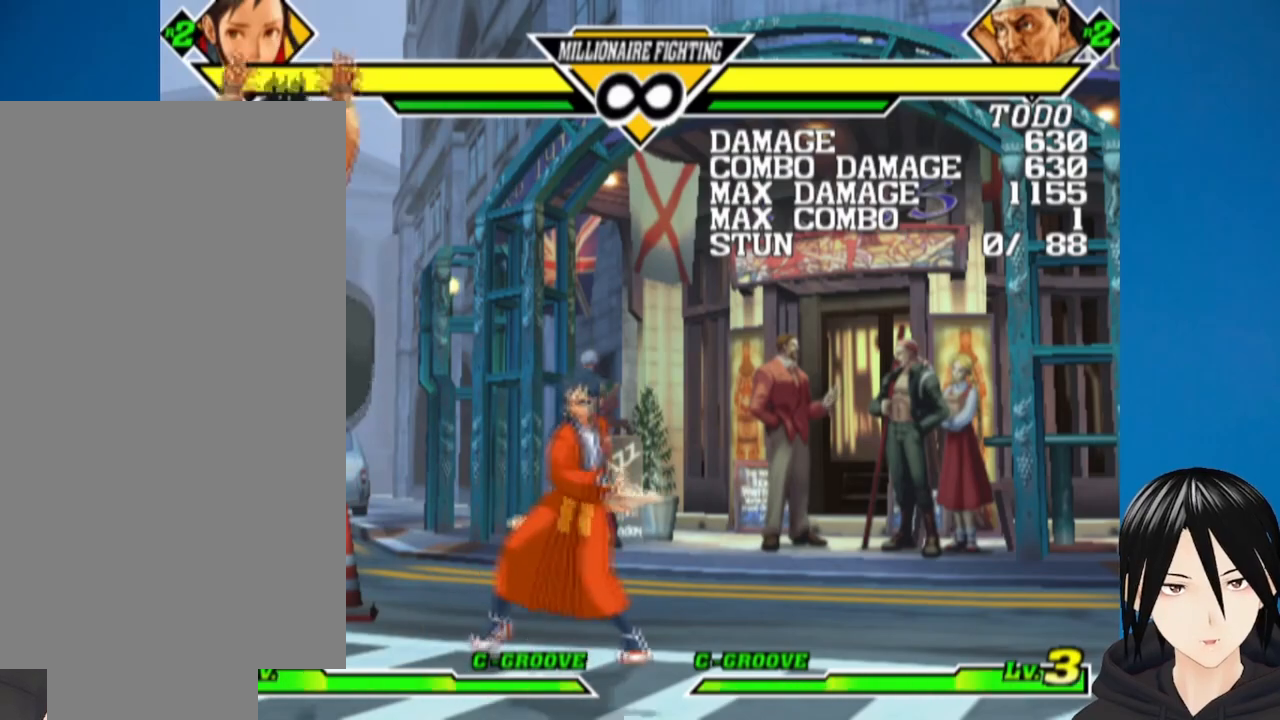
{"buttons": [], "left_stick": "center", "right_stick": "center", "events": [[17, "DPAD_RIGHT", "up"], [50, "DPAD_LEFT", "down"], [100, "DPAD_DOWN", "up"], [167, "R1", "down"], [200, "DPAD_LEFT", "up"], [267, "DPAD_RIGHT", "down"], [367, "R1", "up"], [450, "DPAD_RIGHT", "up"]]}
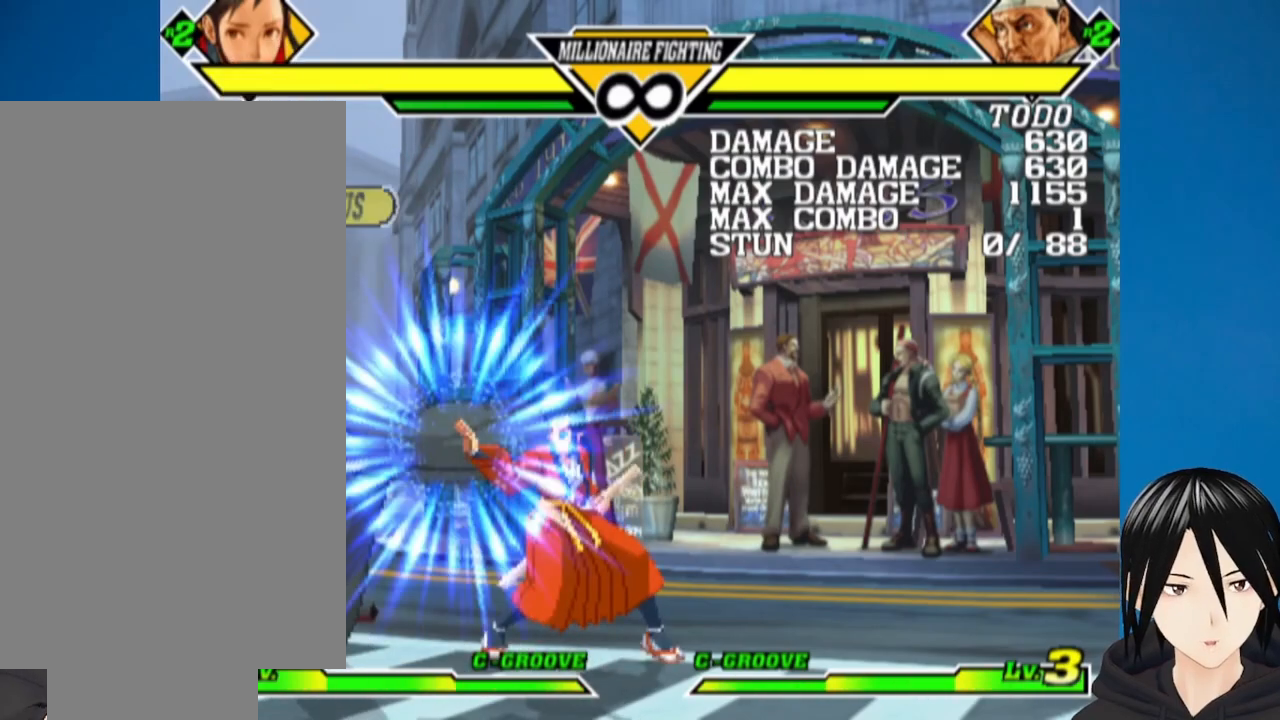
{"buttons": [], "left_stick": "center", "right_stick": "center", "events": [[250, "DPAD_DOWN", "down"], [400, "DPAD_RIGHT", "down"], [433, "DPAD_DOWN", "up"], [467, "DPAD_RIGHT", "up"]]}